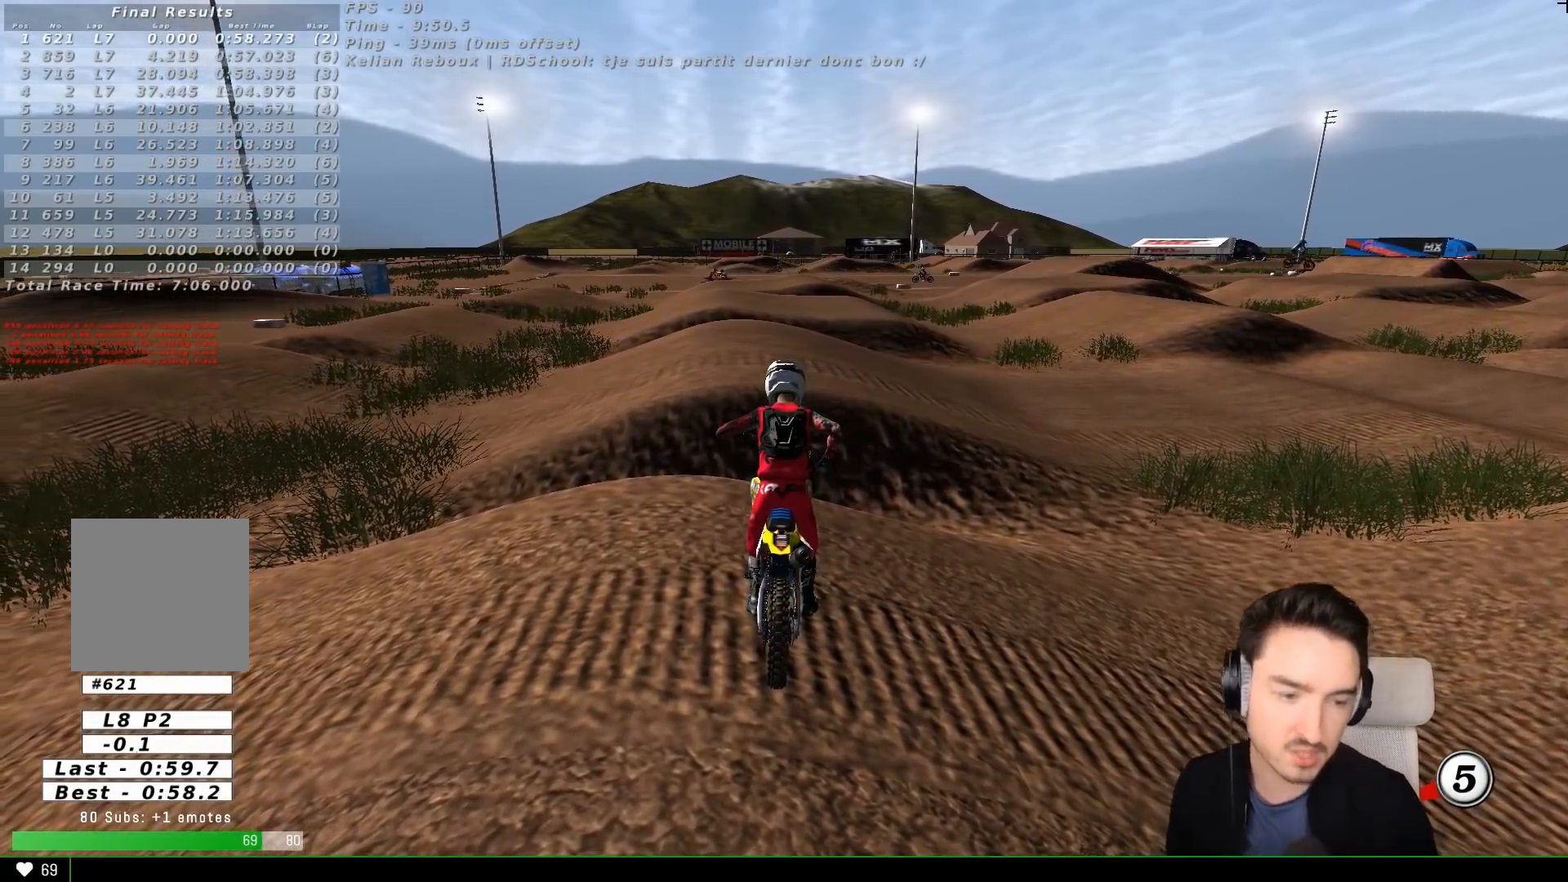
Gameplay with a controller (Xbox layout); each line is a JSON object with the inputs held at the frame after it. "events" lists button and stick changes between this image and that frame as [ms after this image, input, new state], when the widget could be followed in between. Not read: L3 R3 right_stick.
{"buttons": ["X", "Y"], "left_stick": "right", "events": [[67, "left_stick", "right"], [100, "X", "down"], [100, "Y", "down"], [367, "X", "up"], [417, "X", "down"]]}
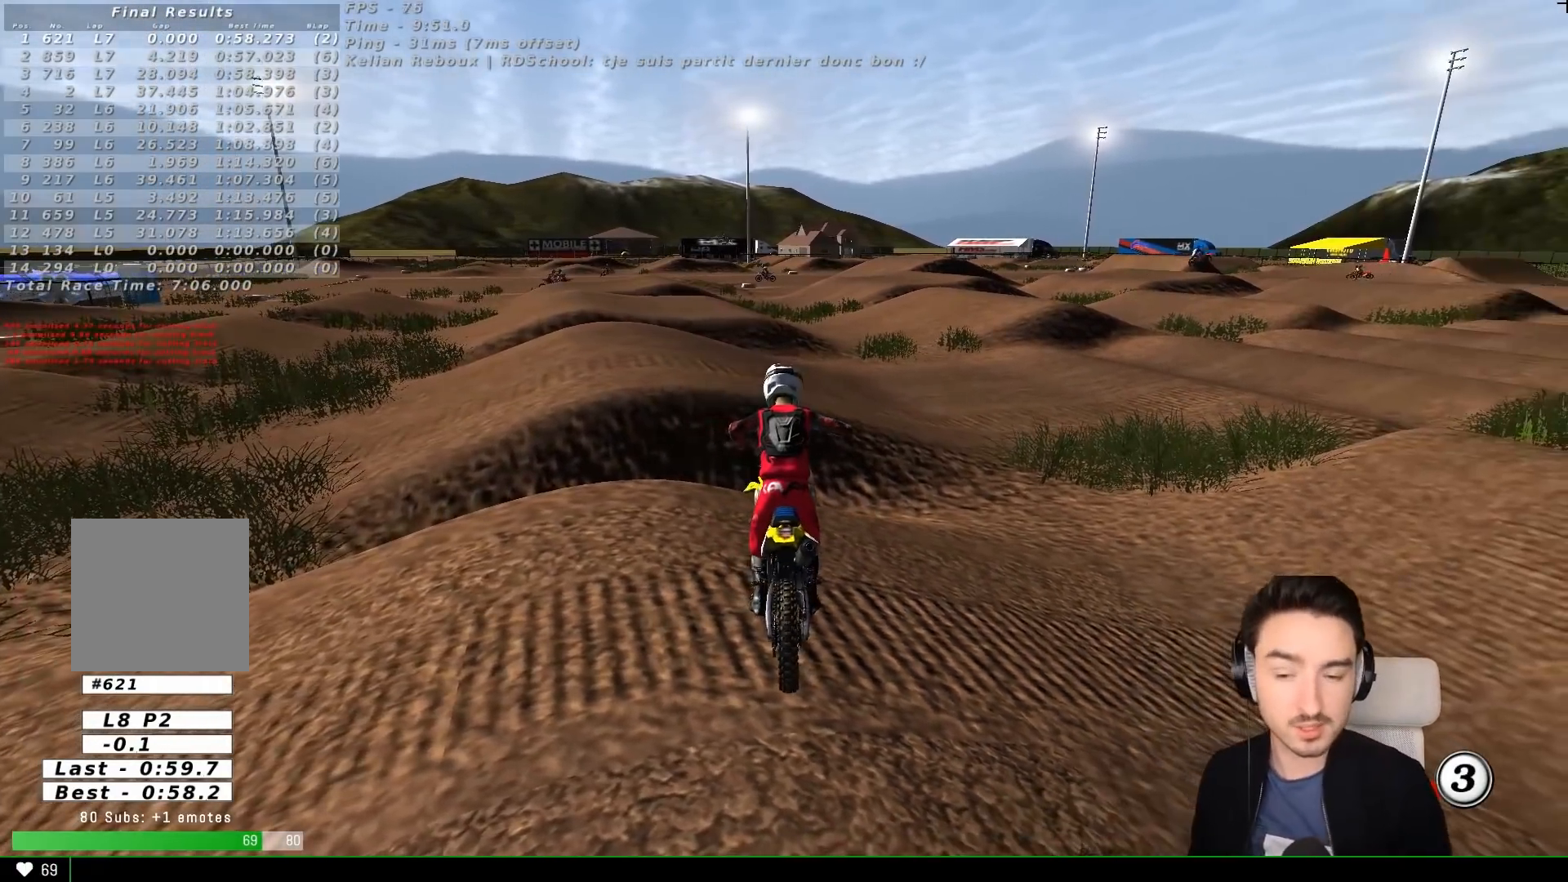
{"buttons": ["X", "Y"], "left_stick": "right", "events": []}
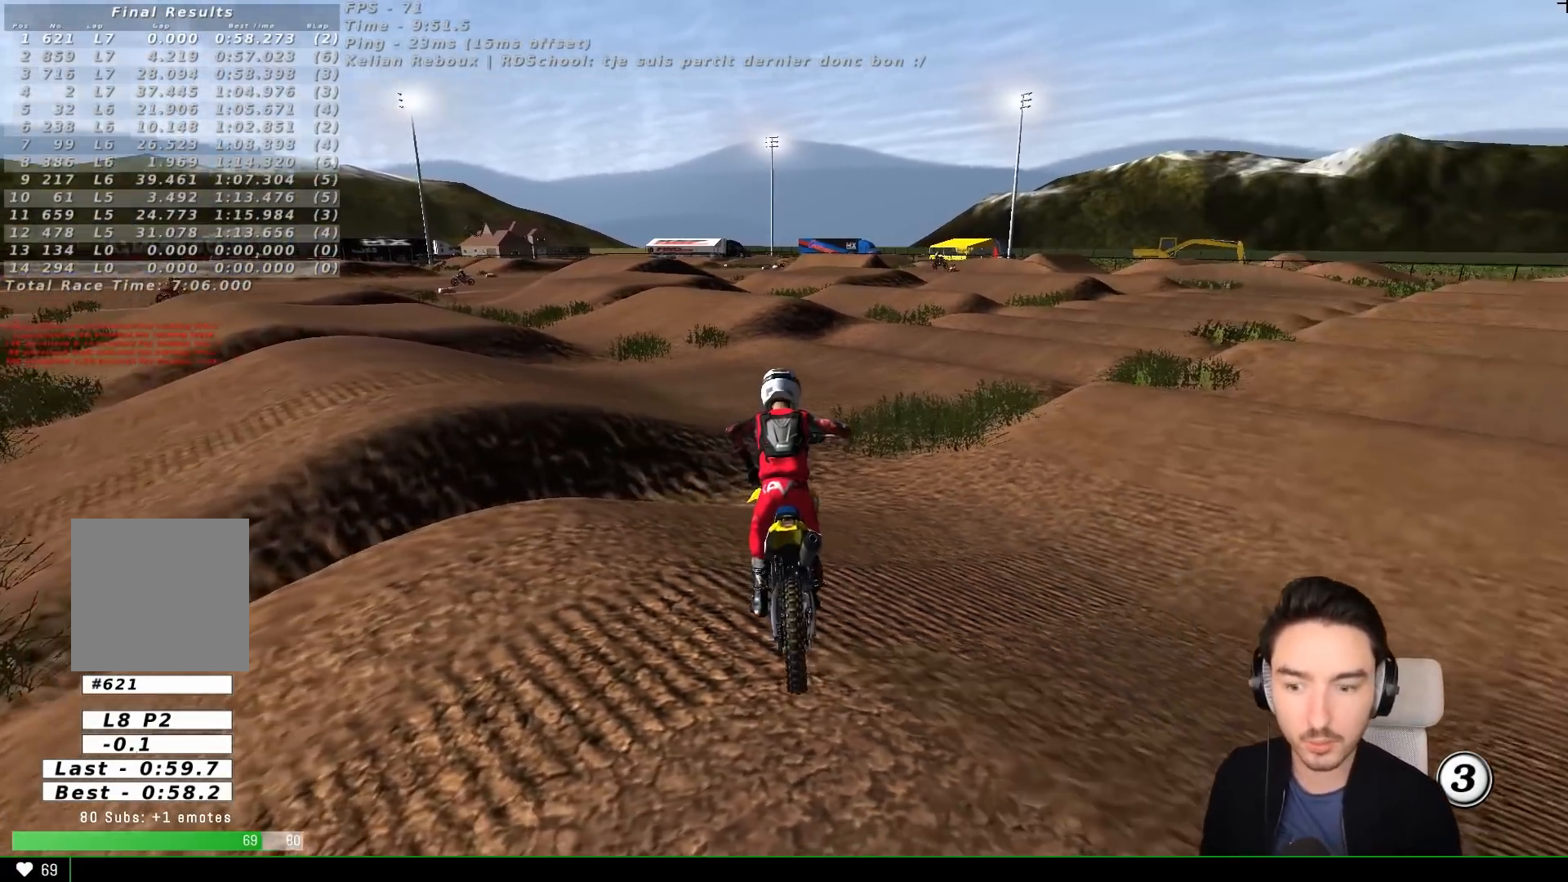
{"buttons": ["X", "R2"], "left_stick": "up", "events": [[317, "R2", "down"], [367, "Y", "up"], [467, "left_stick", "up"]]}
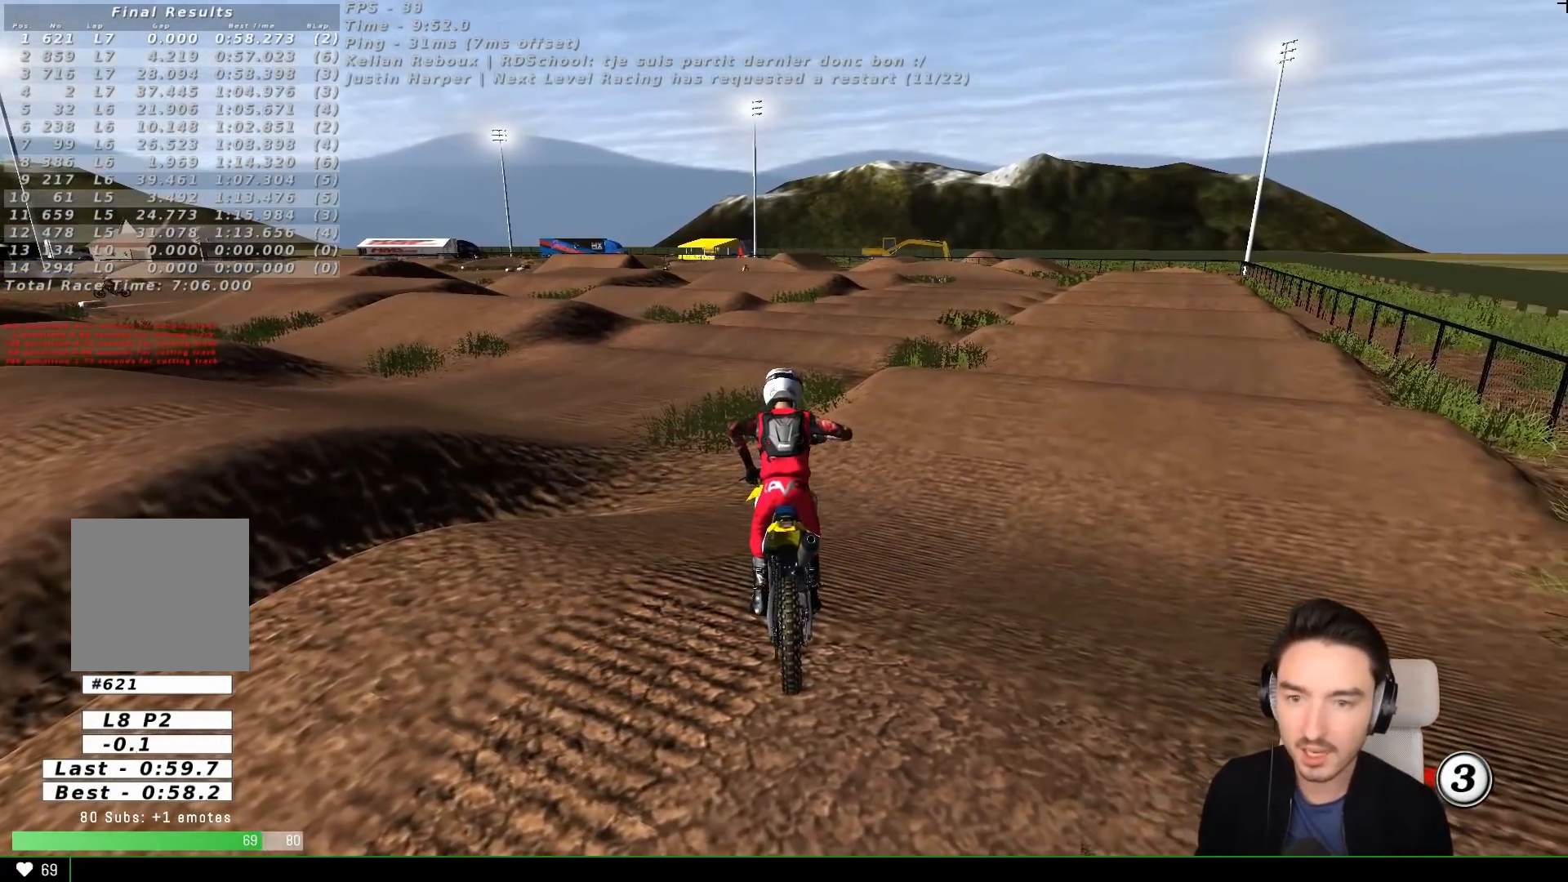
{"buttons": ["R2"], "left_stick": "up", "events": [[167, "X", "up"]]}